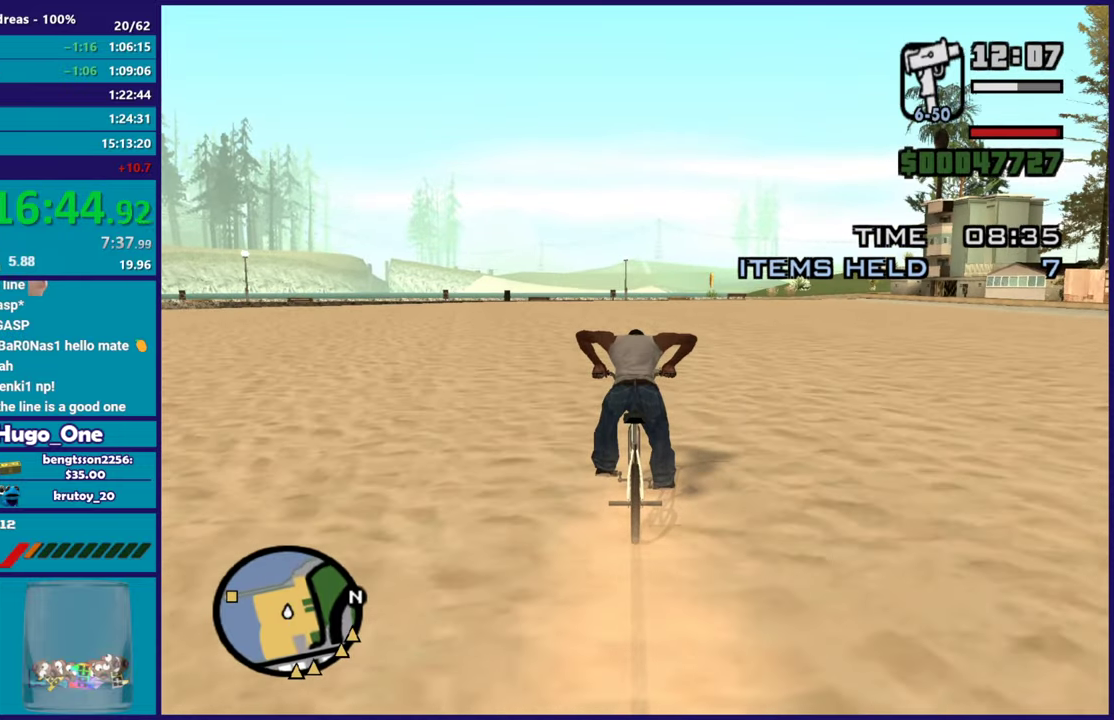
Gameplay with a controller (Xbox layout); each line is a JSON object with the inputs held at the frame after it. "events" lists button and stick changes between this image and that frame as [ms after this image, input, new state], when the widget could be followed in between. Not read: R2 right_stick.
{"buttons": ["B"], "left_stick": "center", "events": []}
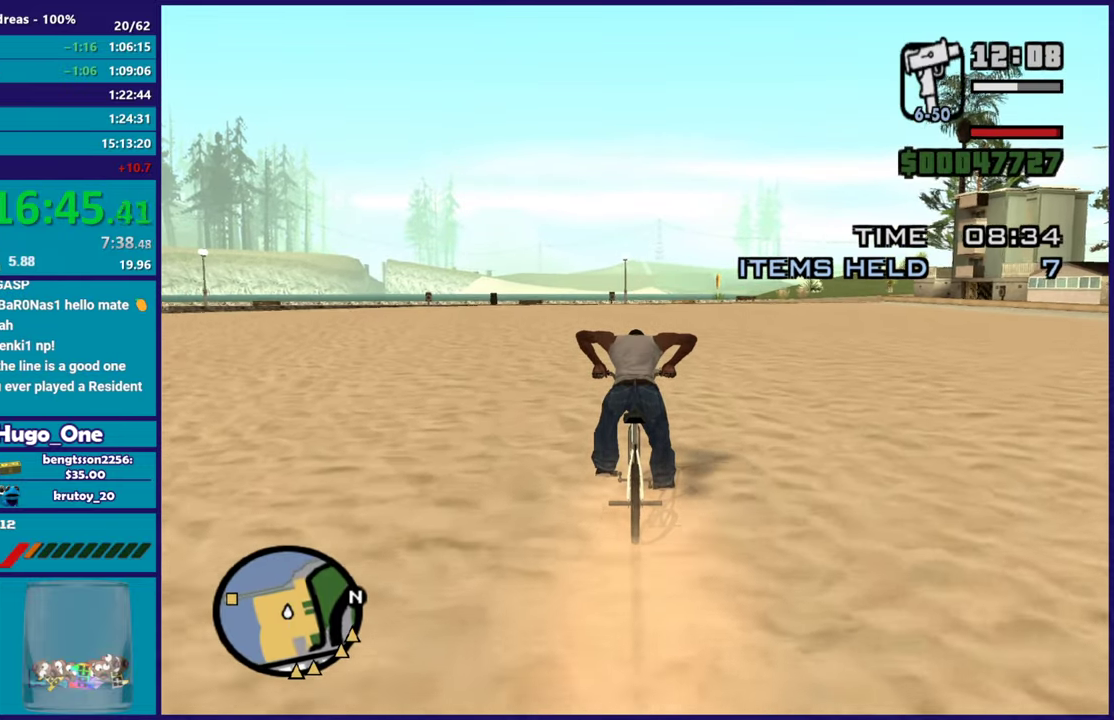
{"buttons": ["B"], "left_stick": "center", "events": []}
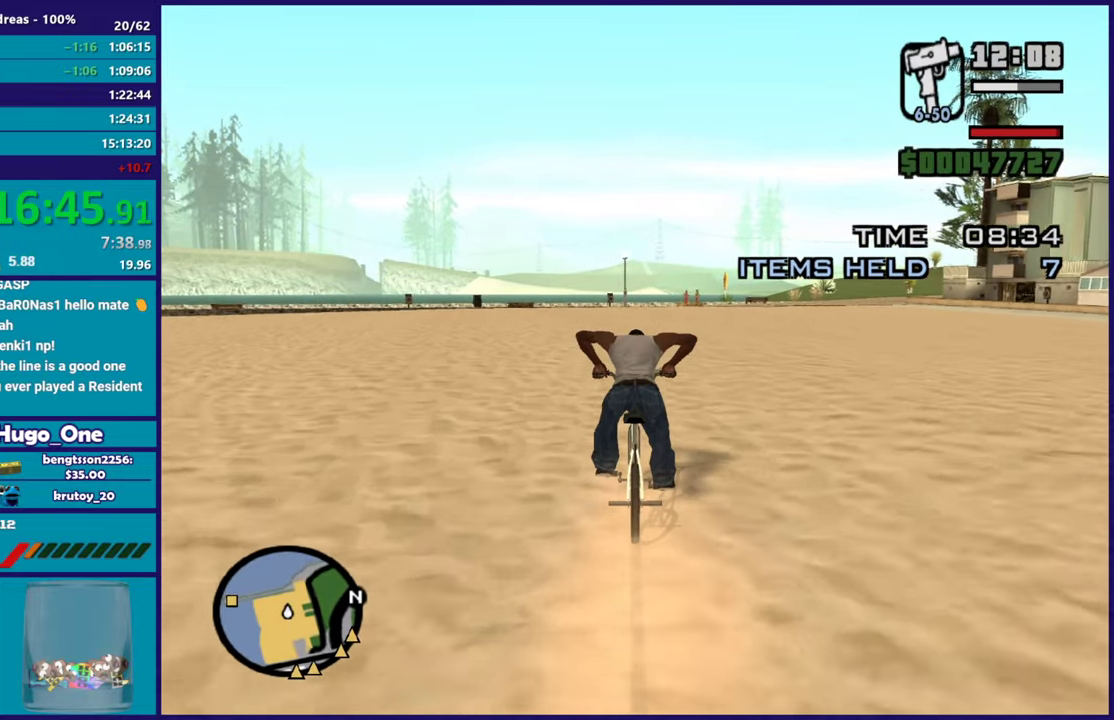
{"buttons": ["B"], "left_stick": "center", "events": []}
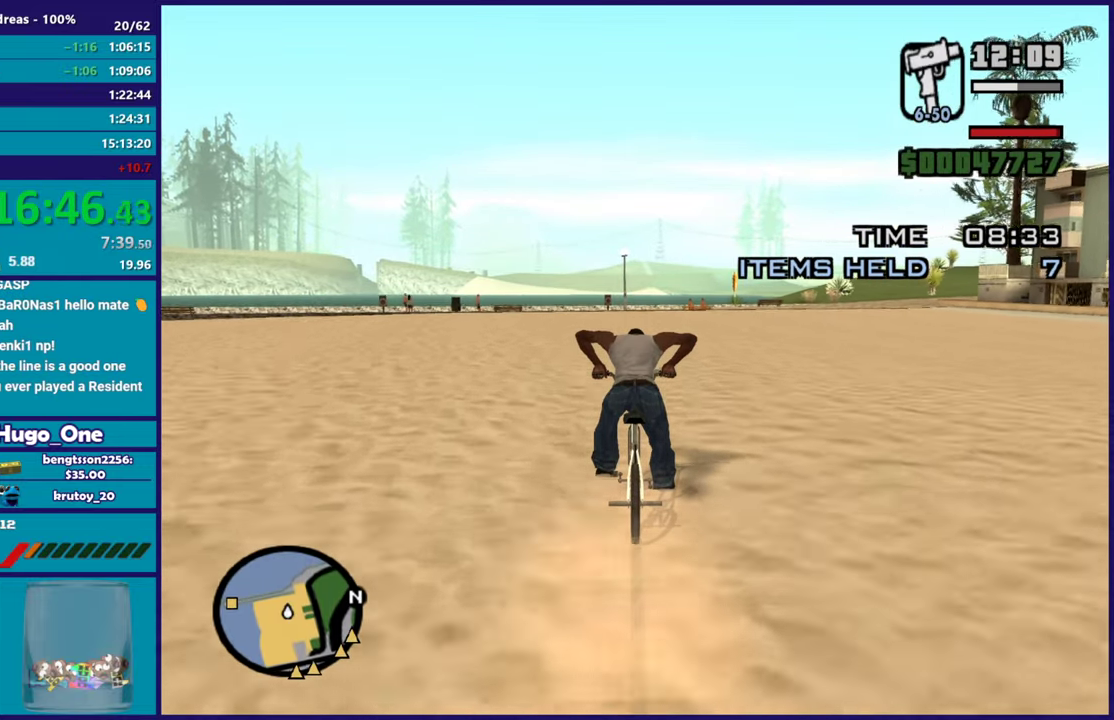
{"buttons": ["B"], "left_stick": "center", "events": []}
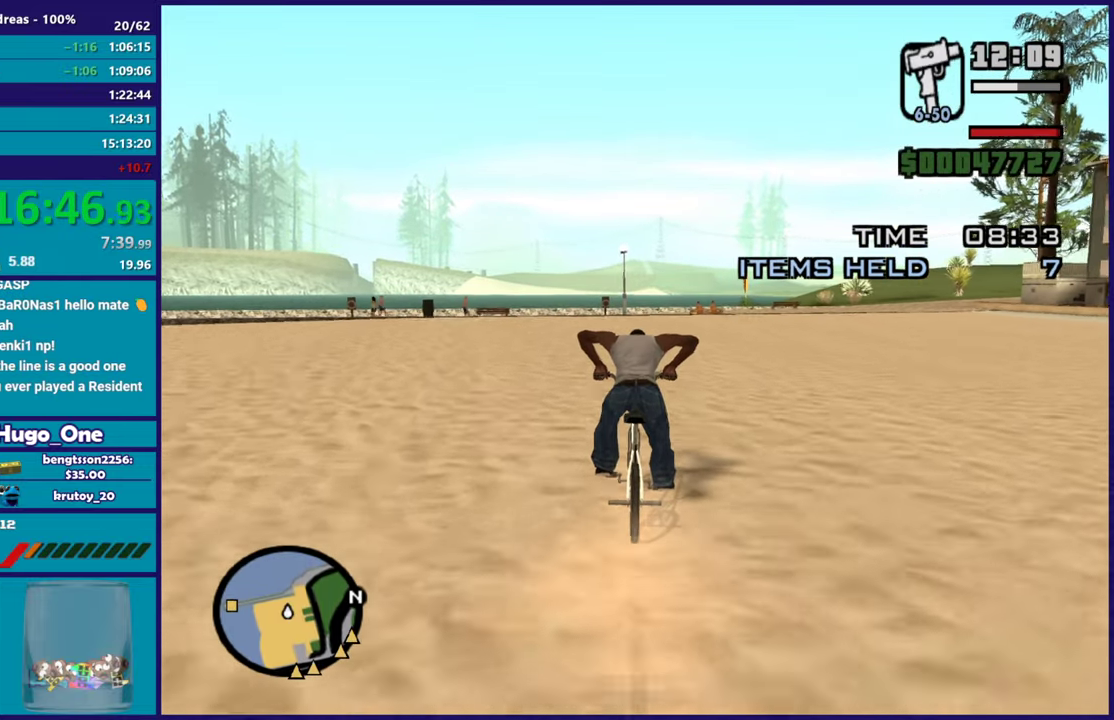
{"buttons": ["B"], "left_stick": "center", "events": [[134, "left_stick", "left"], [451, "left_stick", "center"]]}
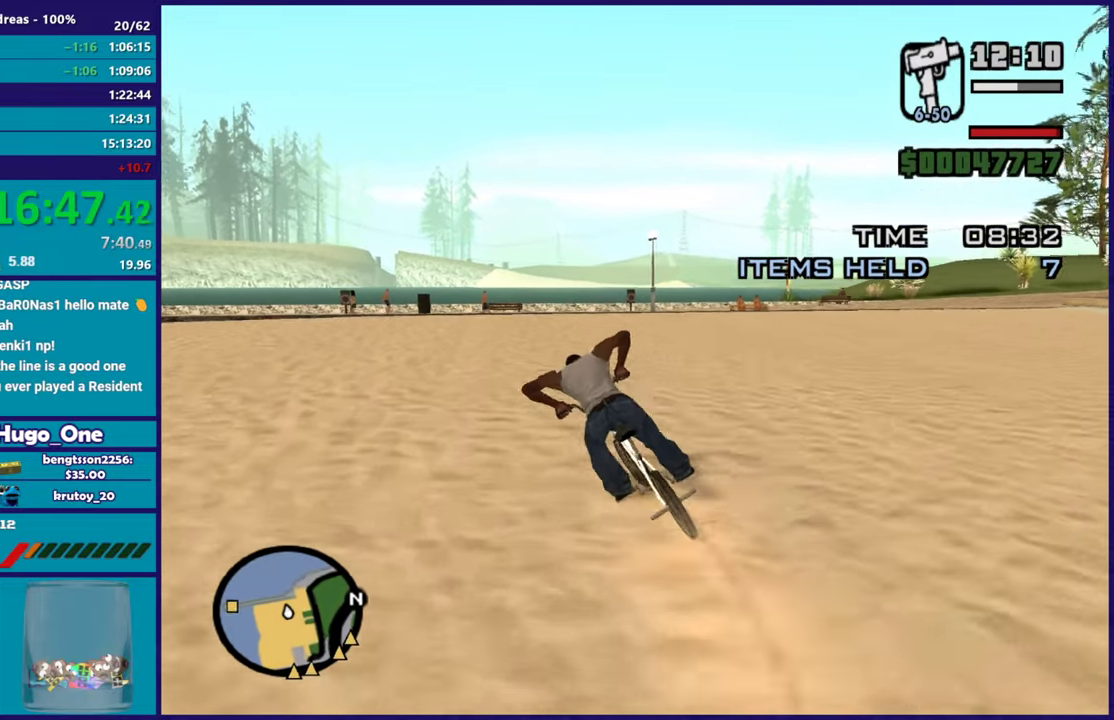
{"buttons": ["B"], "left_stick": "left", "events": [[500, "left_stick", "left"]]}
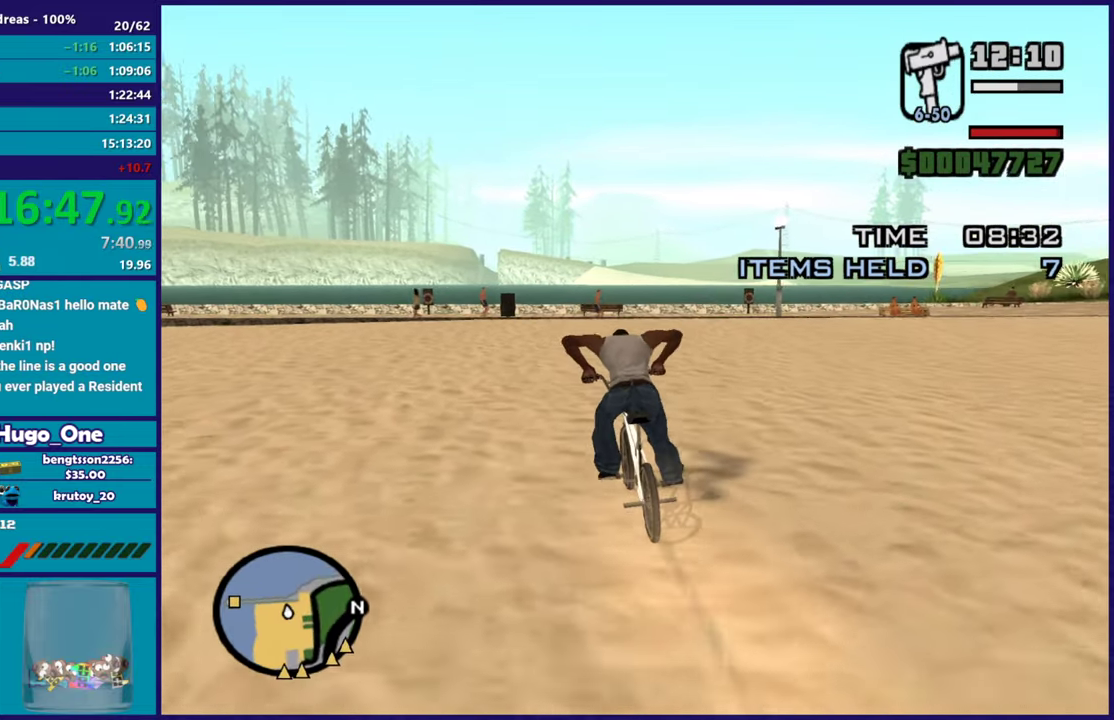
{"buttons": ["B"], "left_stick": "center", "events": [[267, "left_stick", "up-left"], [317, "left_stick", "center"]]}
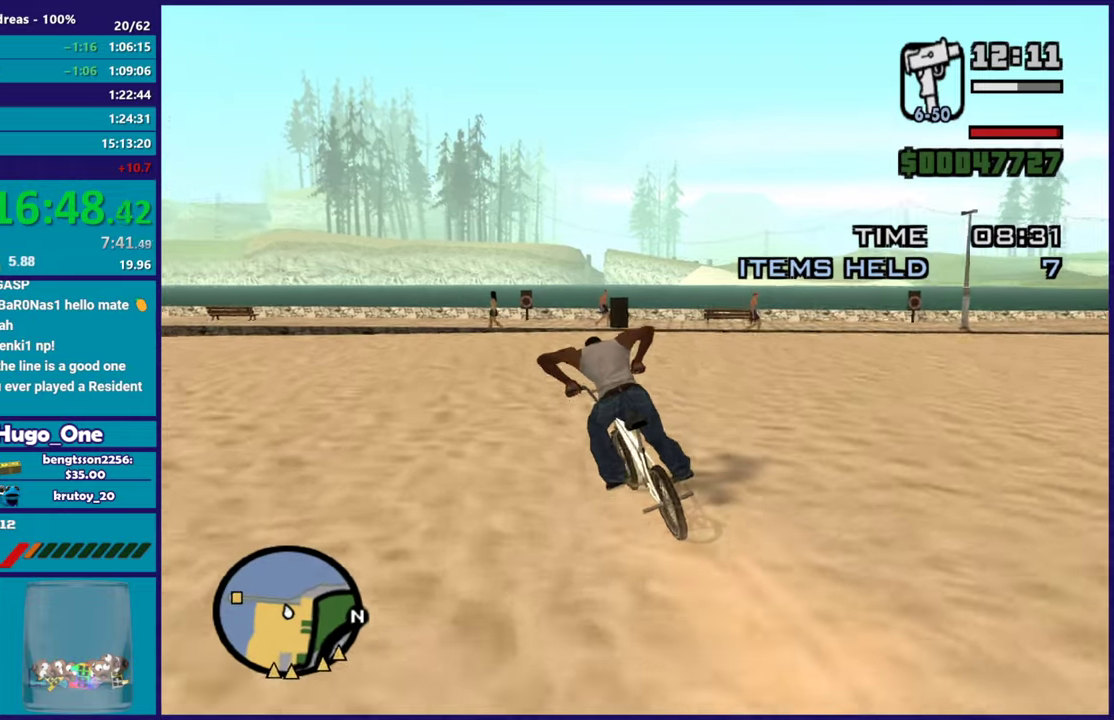
{"buttons": ["B"], "left_stick": "center", "events": [[16, "left_stick", "left"], [183, "left_stick", "center"], [283, "left_stick", "left"], [450, "left_stick", "center"]]}
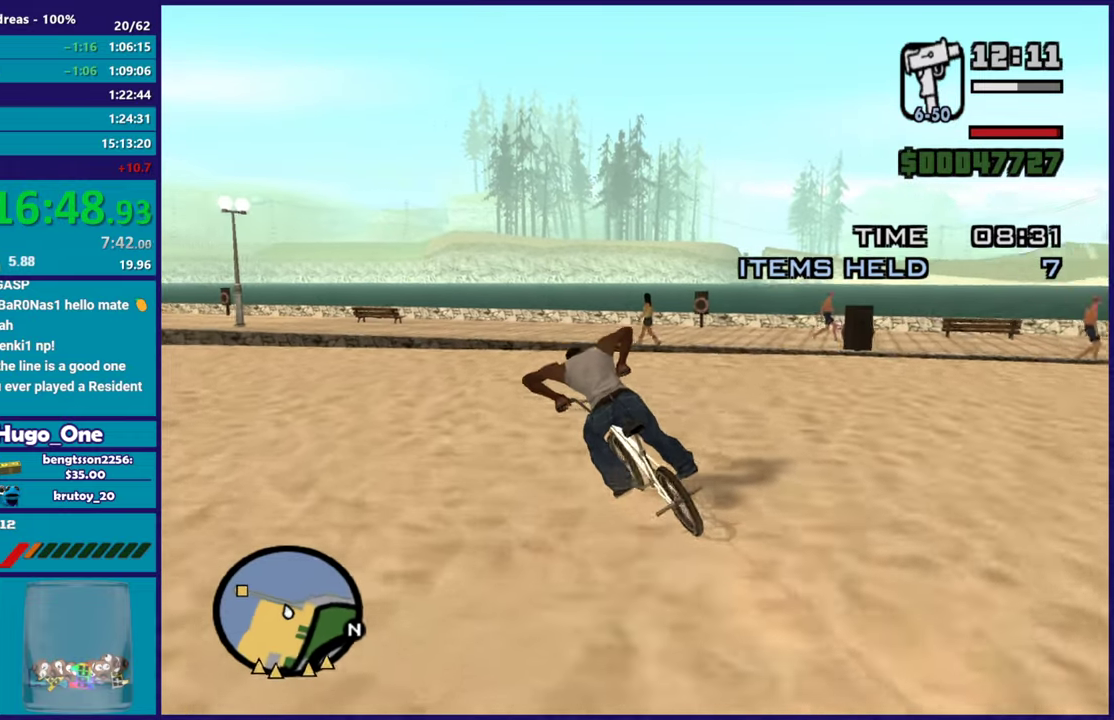
{"buttons": [], "left_stick": "center", "events": [[334, "left_stick", "left"], [484, "B", "up"], [484, "left_stick", "center"]]}
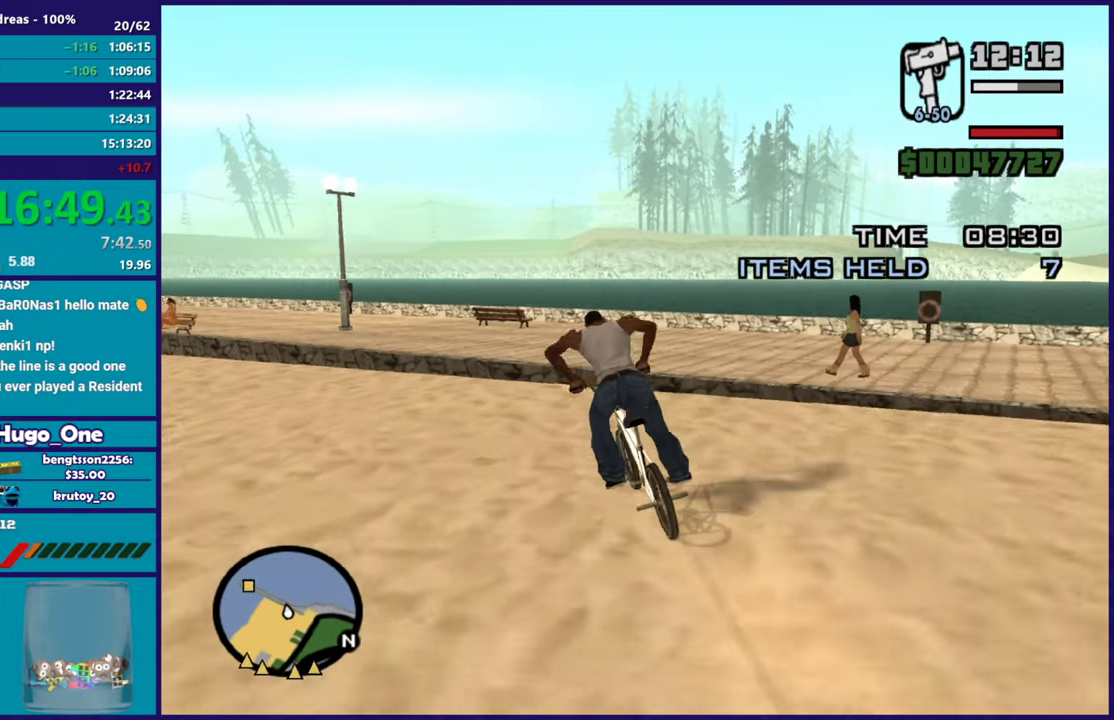
{"buttons": [], "left_stick": "left", "events": [[400, "left_stick", "left"]]}
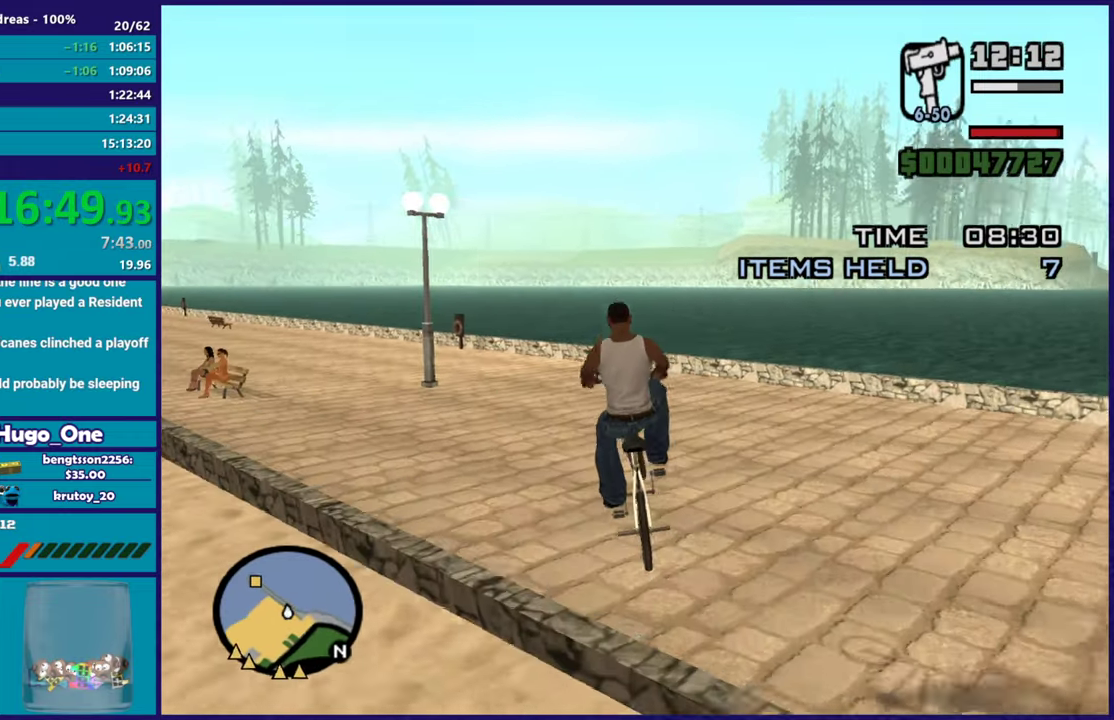
{"buttons": [], "left_stick": "center", "events": [[17, "left_stick", "center"], [217, "left_stick", "left"], [334, "left_stick", "center"]]}
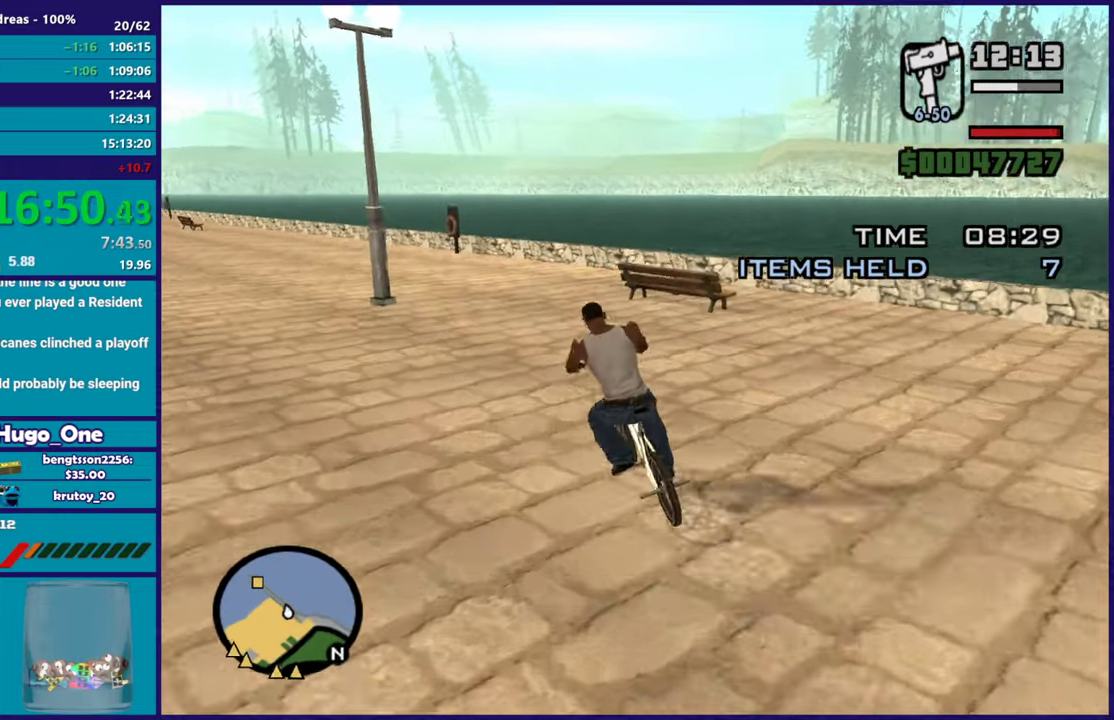
{"buttons": [], "left_stick": "right", "events": [[133, "left_stick", "left"], [400, "left_stick", "center"], [484, "left_stick", "right"]]}
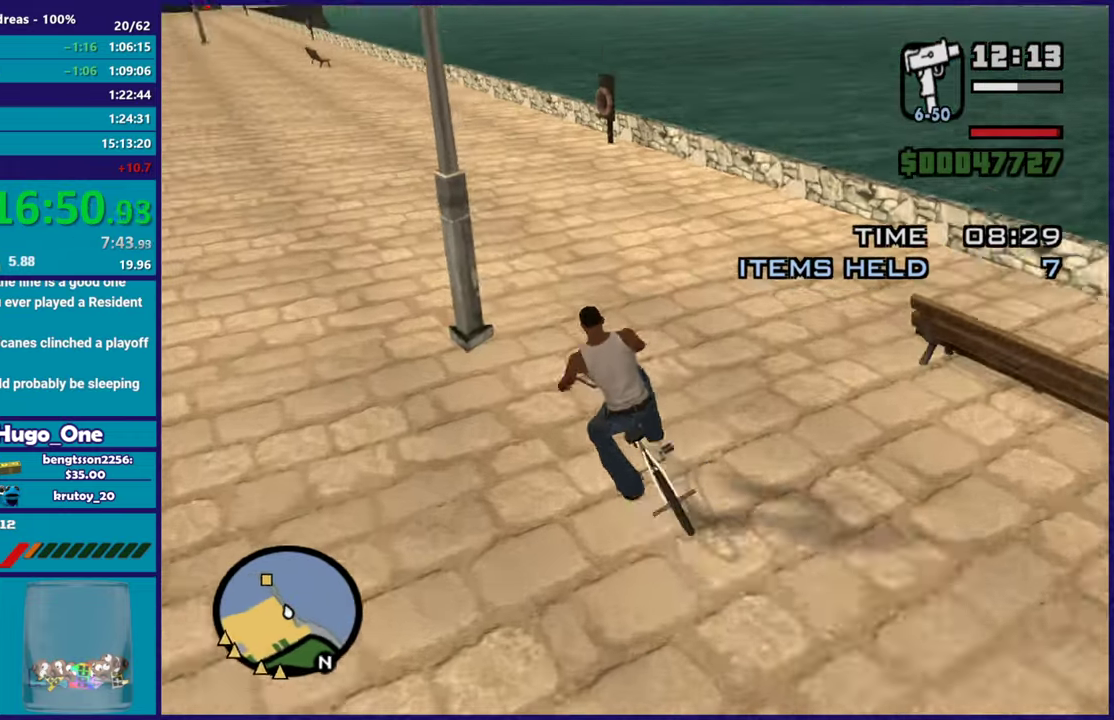
{"buttons": [], "left_stick": "center", "events": [[50, "left_stick", "center"], [134, "left_stick", "left"], [451, "left_stick", "center"]]}
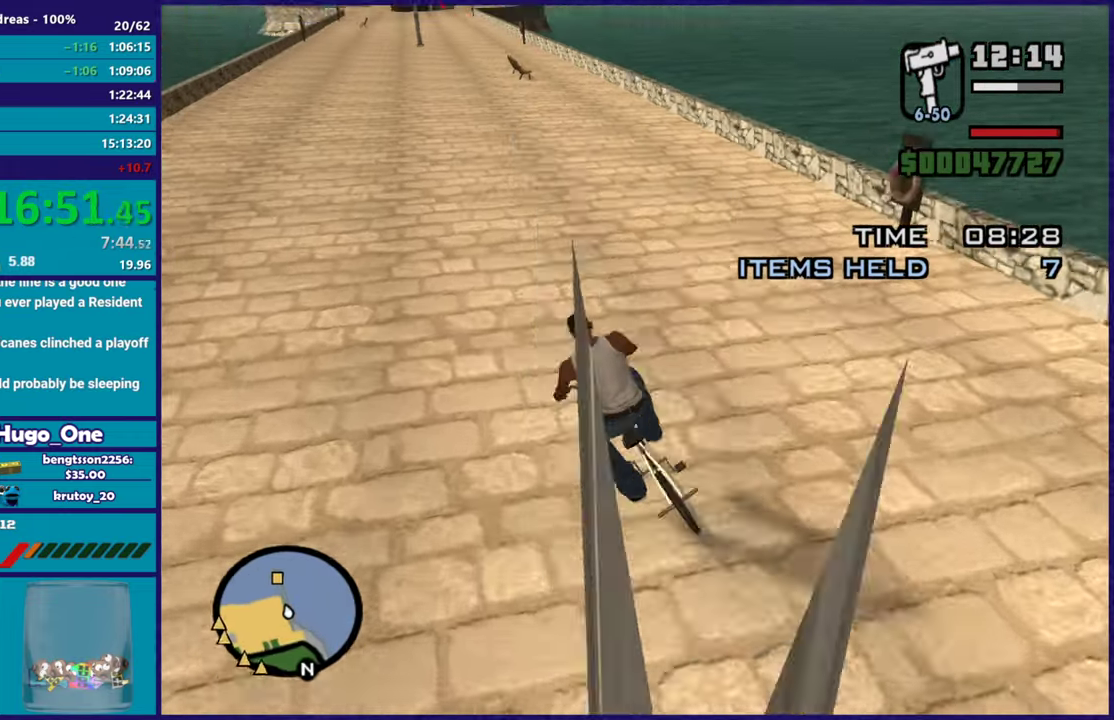
{"buttons": [], "left_stick": "center", "events": [[117, "left_stick", "left"], [283, "left_stick", "center"], [350, "left_stick", "right"], [484, "left_stick", "center"]]}
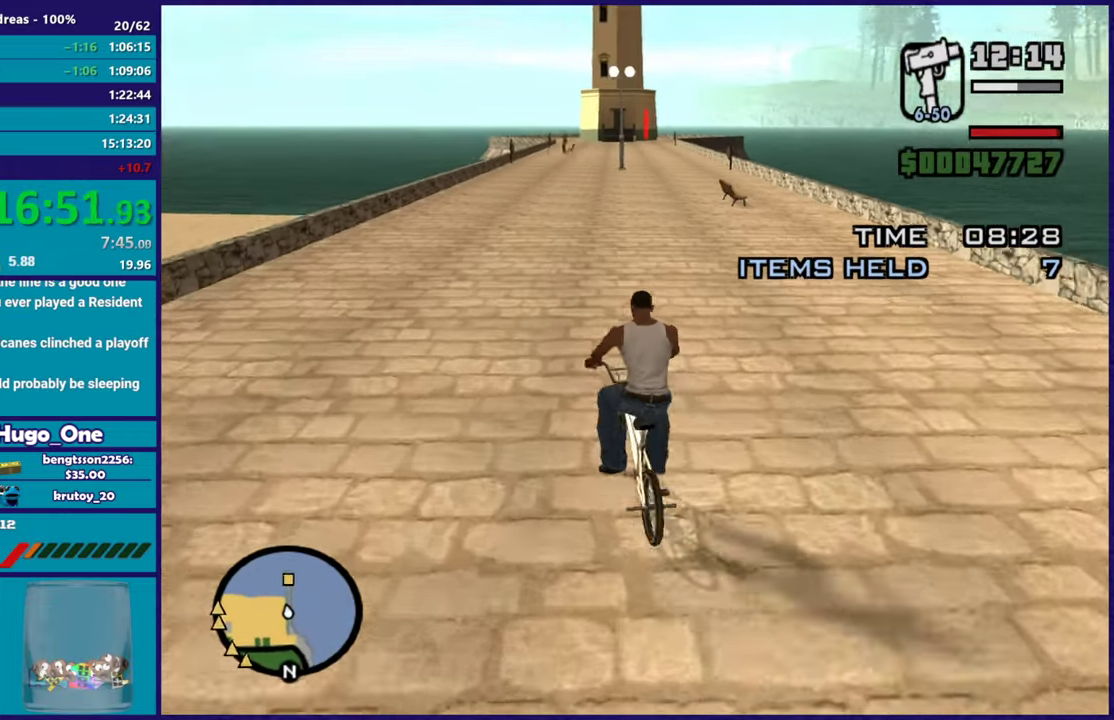
{"buttons": [], "left_stick": "center", "events": [[200, "left_stick", "right"], [351, "left_stick", "center"]]}
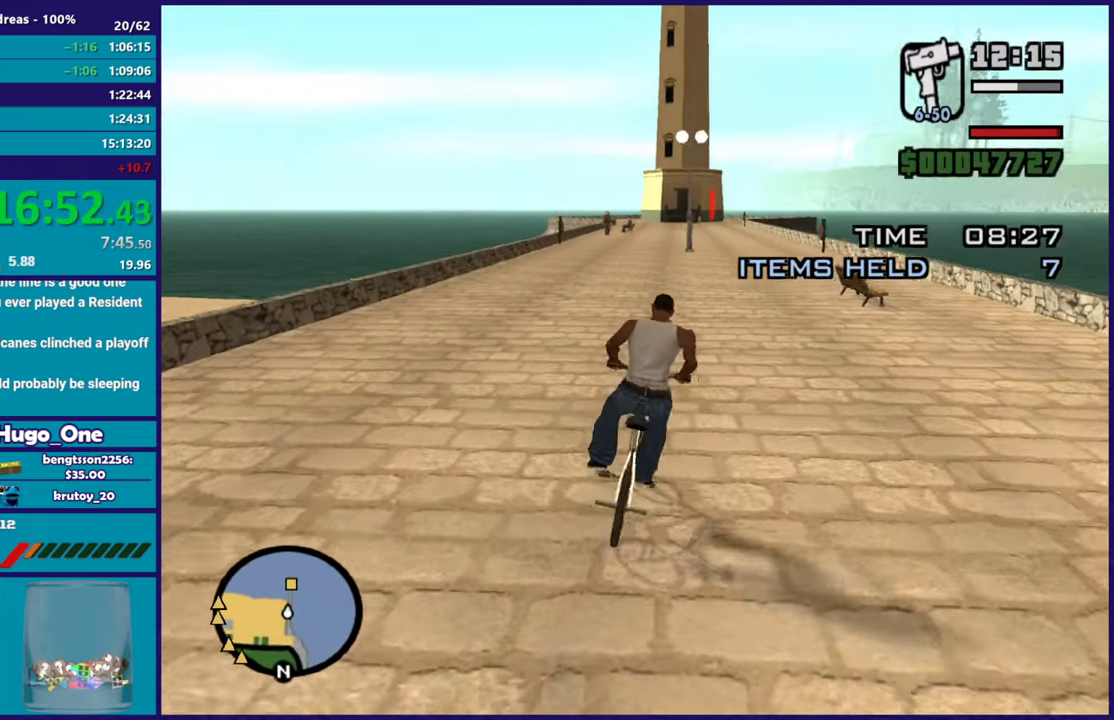
{"buttons": [], "left_stick": "right", "events": [[50, "left_stick", "right"], [200, "left_stick", "center"], [300, "left_stick", "up-left"], [400, "left_stick", "center"], [467, "left_stick", "right"]]}
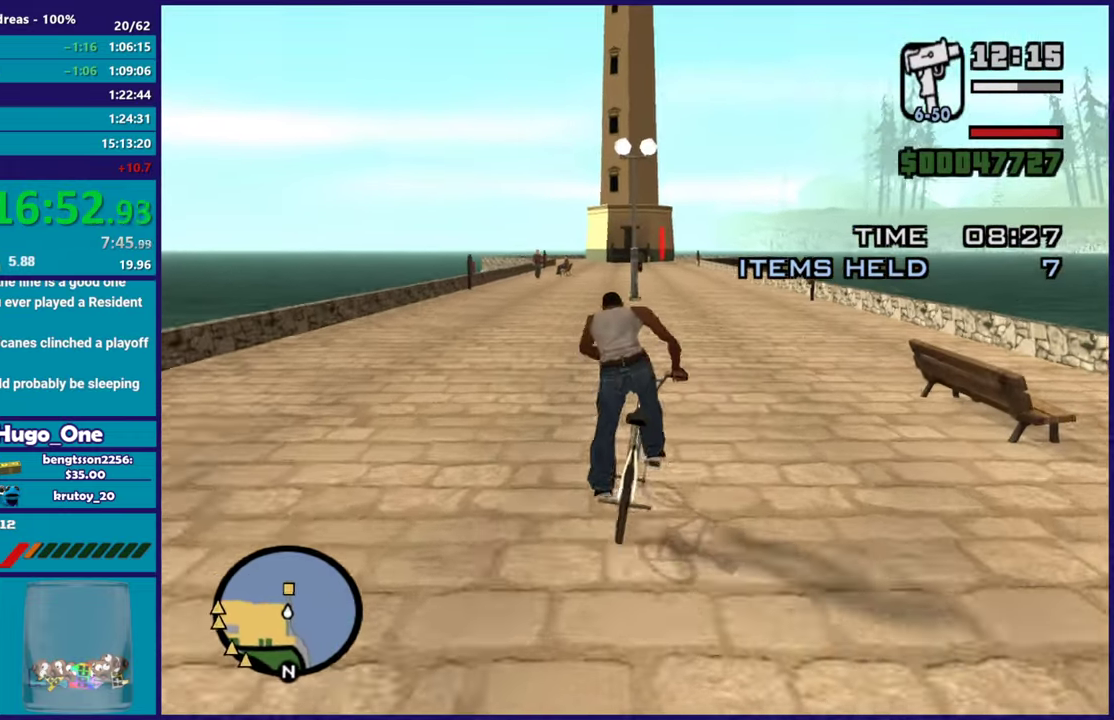
{"buttons": [], "left_stick": "center", "events": [[67, "left_stick", "center"], [284, "left_stick", "right"], [417, "left_stick", "center"]]}
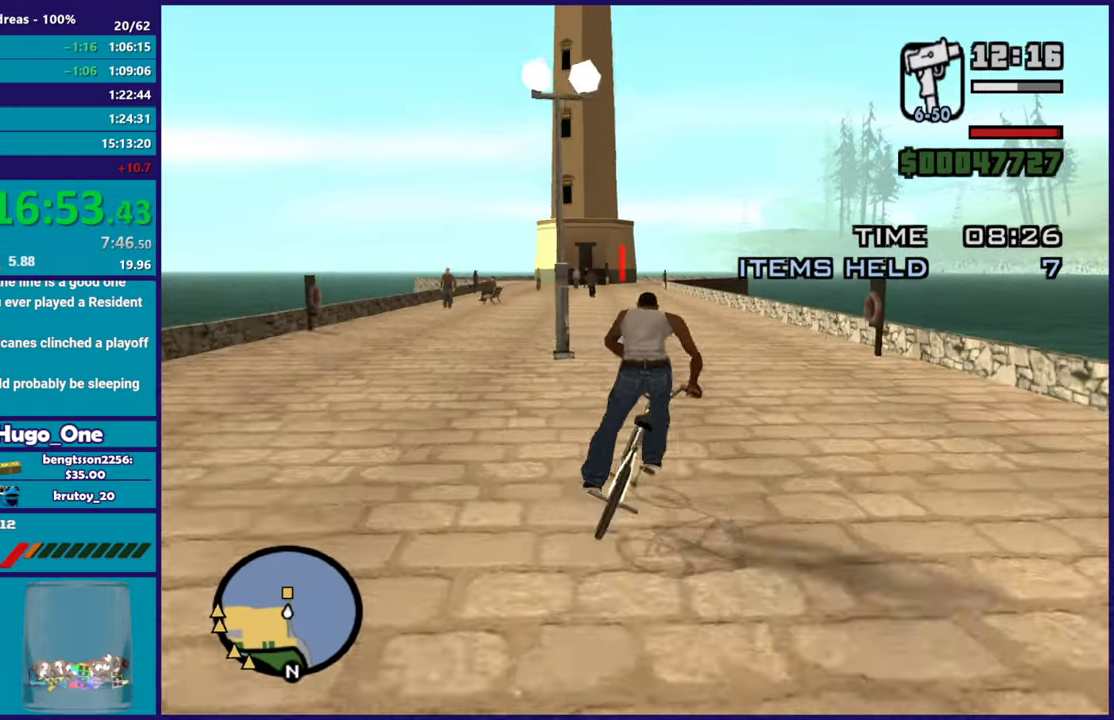
{"buttons": [], "left_stick": "left", "events": [[100, "left_stick", "right"], [217, "left_stick", "left"], [367, "left_stick", "center"], [500, "left_stick", "left"]]}
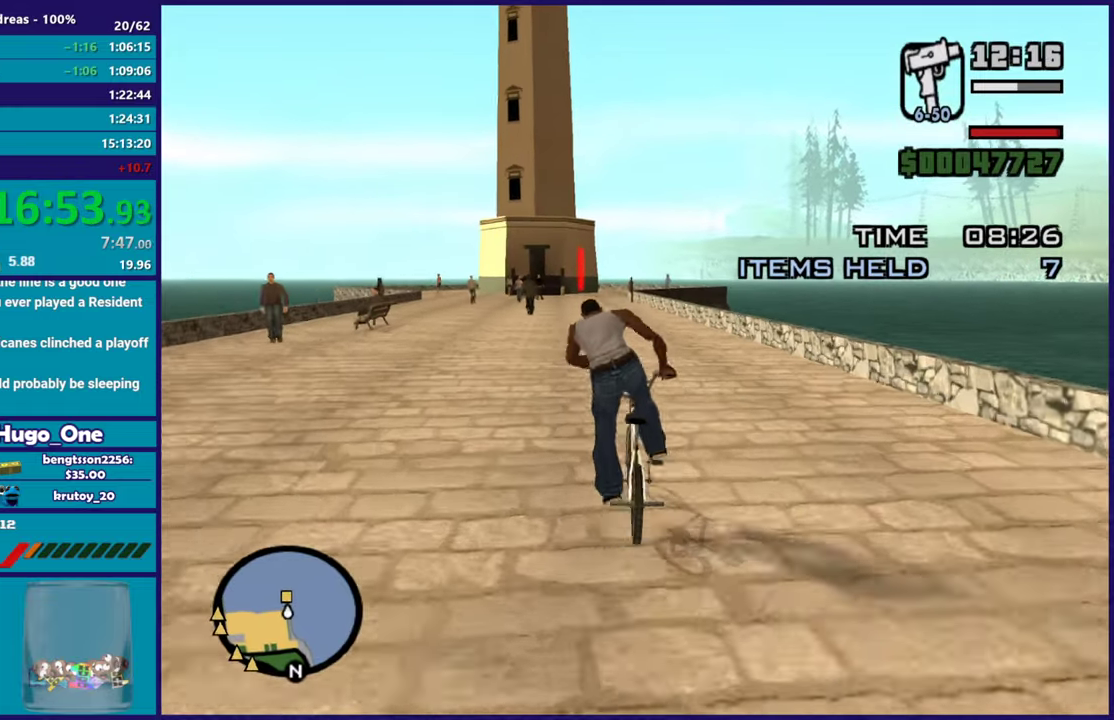
{"buttons": [], "left_stick": "down-right", "events": [[134, "left_stick", "center"], [451, "left_stick", "down-right"]]}
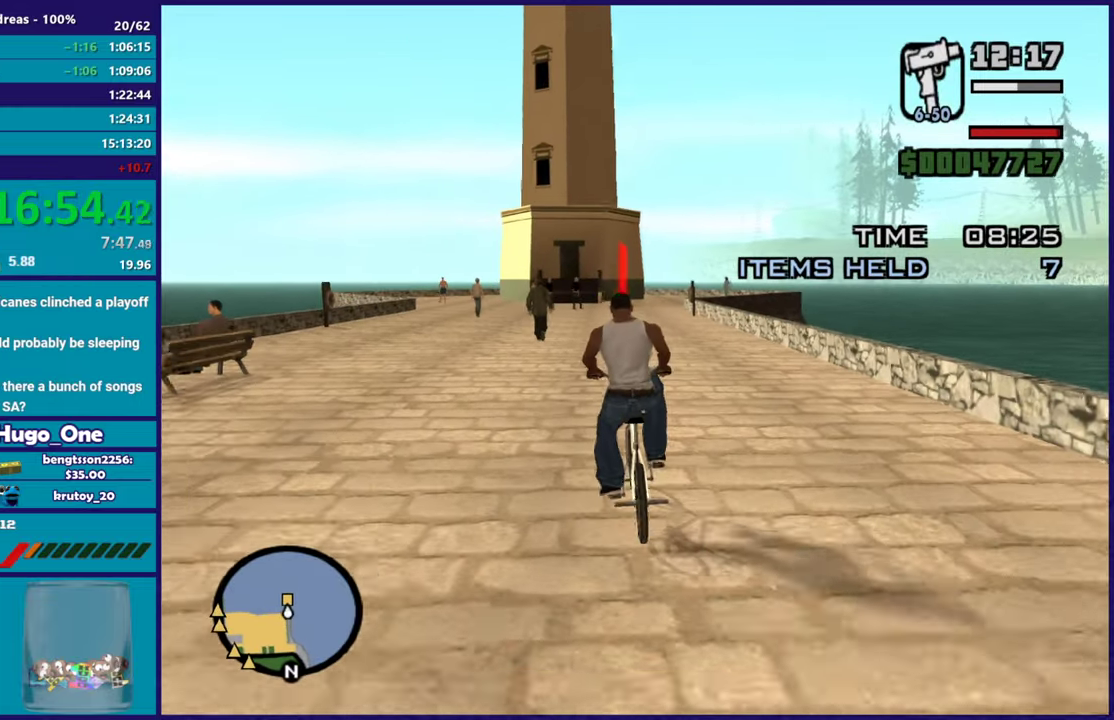
{"buttons": [], "left_stick": "center", "events": [[83, "left_stick", "center"], [150, "left_stick", "up-left"], [217, "left_stick", "center"], [350, "left_stick", "down-right"], [450, "left_stick", "center"]]}
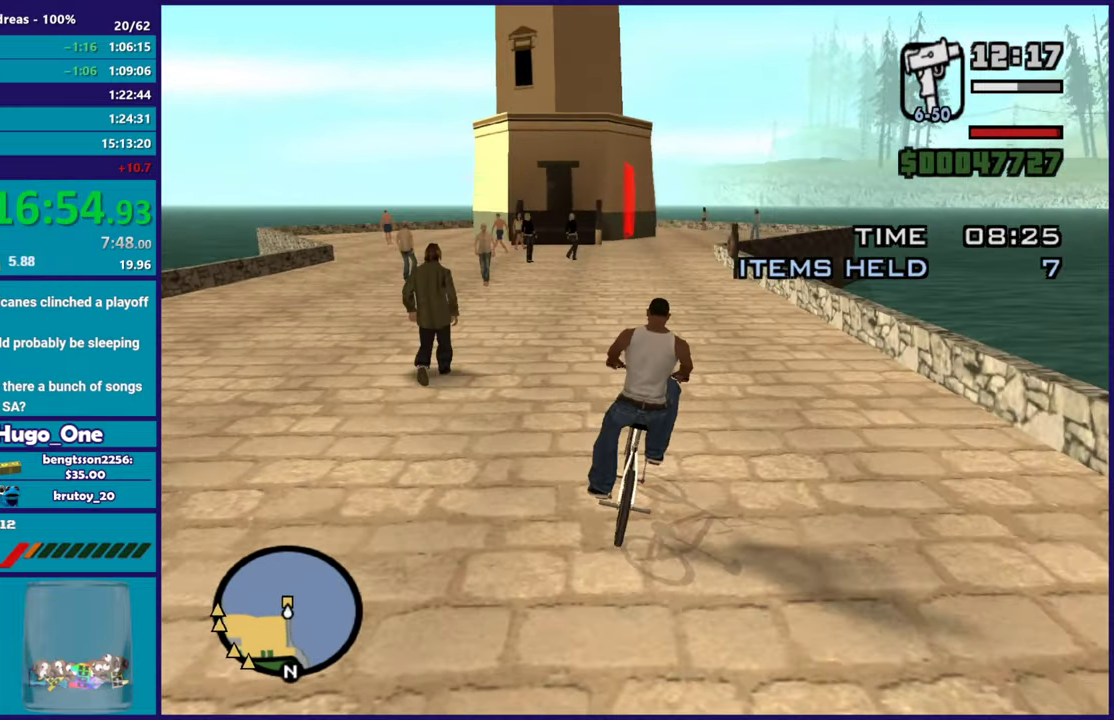
{"buttons": [], "left_stick": "center", "events": []}
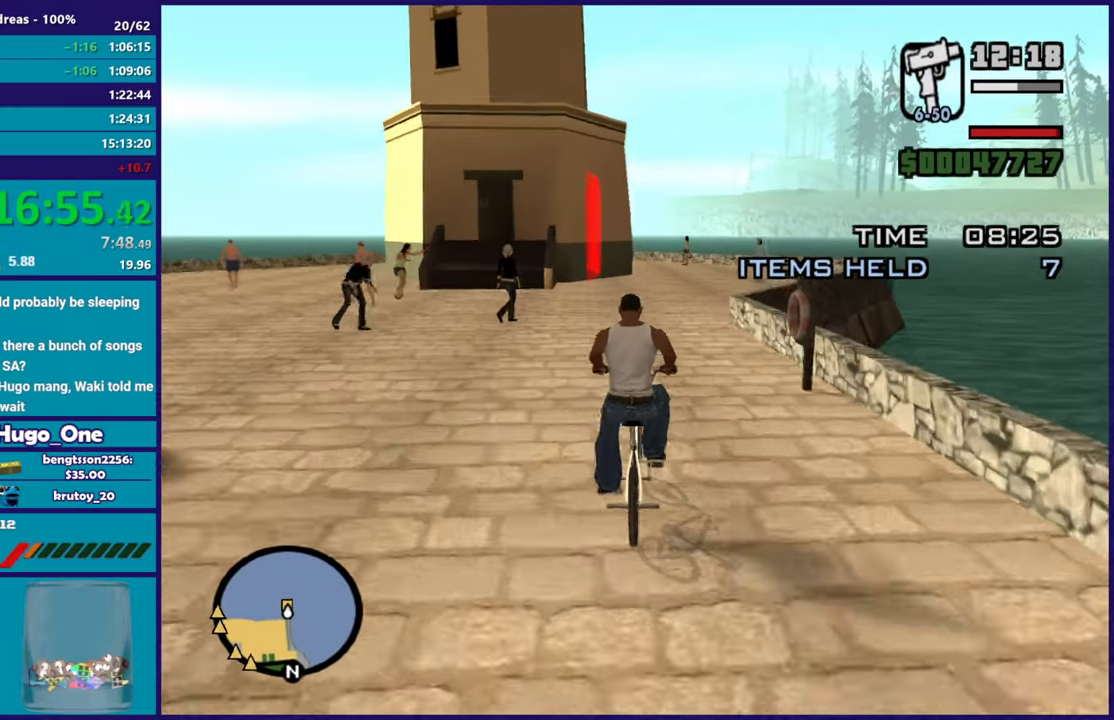
{"buttons": [], "left_stick": "center", "events": [[217, "L2", "down"], [250, "left_stick", "left"], [350, "L2", "up"], [350, "left_stick", "center"]]}
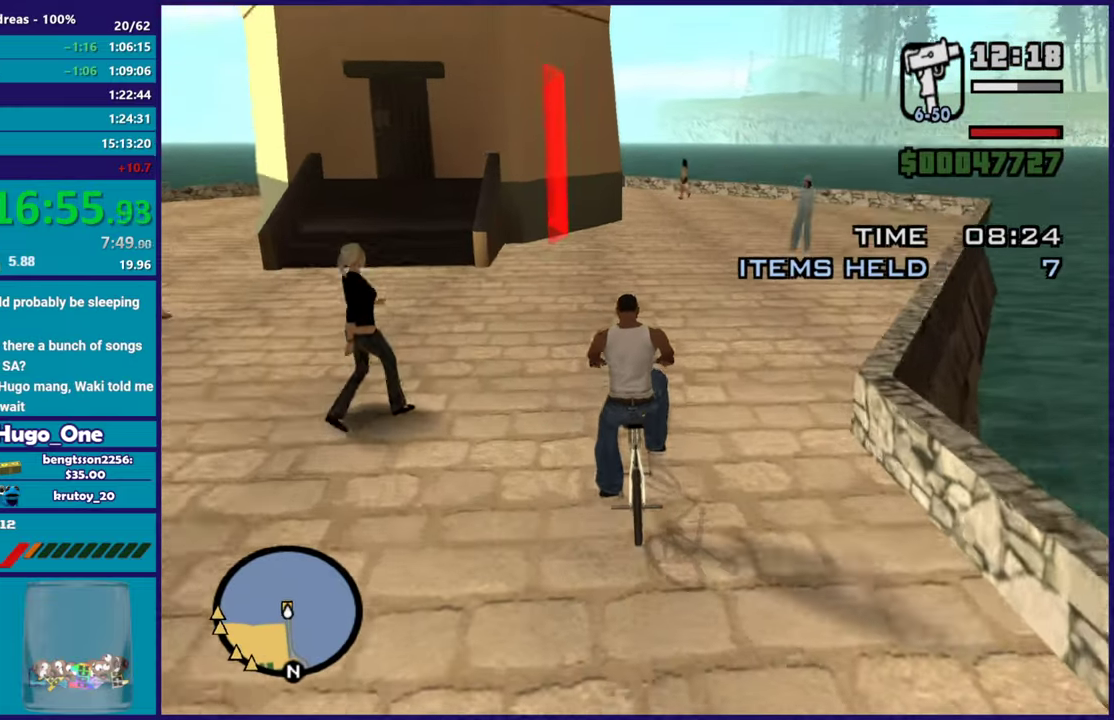
{"buttons": ["X", "L1"], "left_stick": "center", "events": [[467, "L1", "down"], [483, "X", "down"]]}
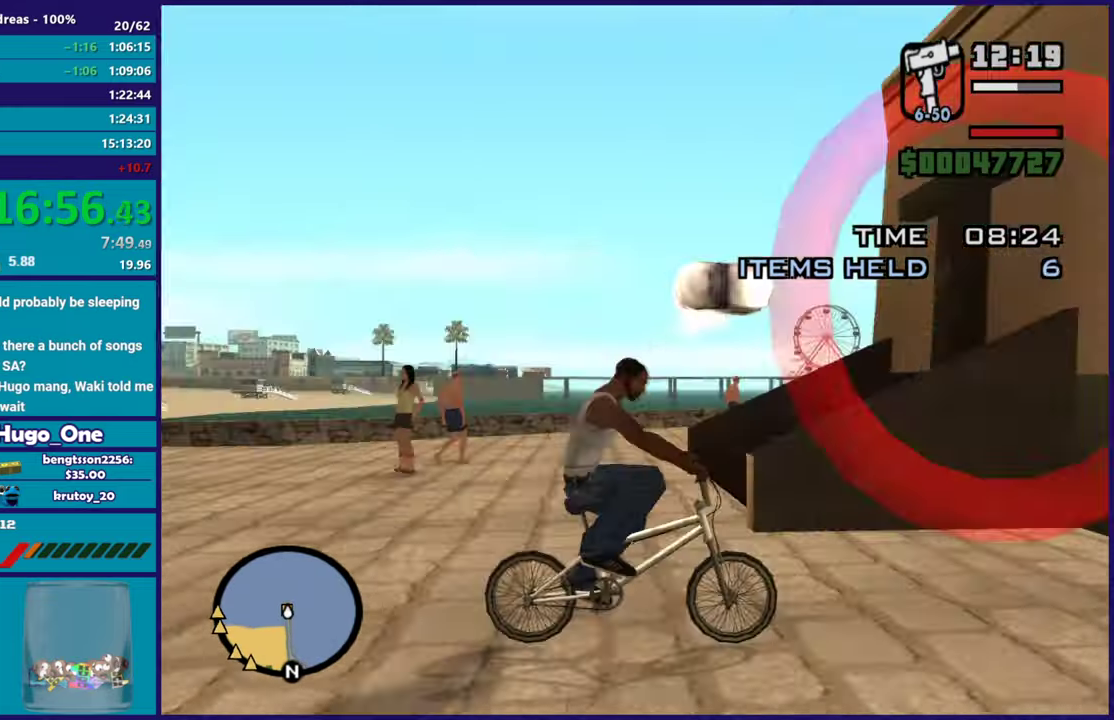
{"buttons": [], "left_stick": "down-left", "events": [[117, "L1", "up"], [134, "X", "up"], [150, "left_stick", "down-right"], [317, "L2", "down"], [450, "left_stick", "left"], [501, "L2", "up"], [501, "left_stick", "down-left"]]}